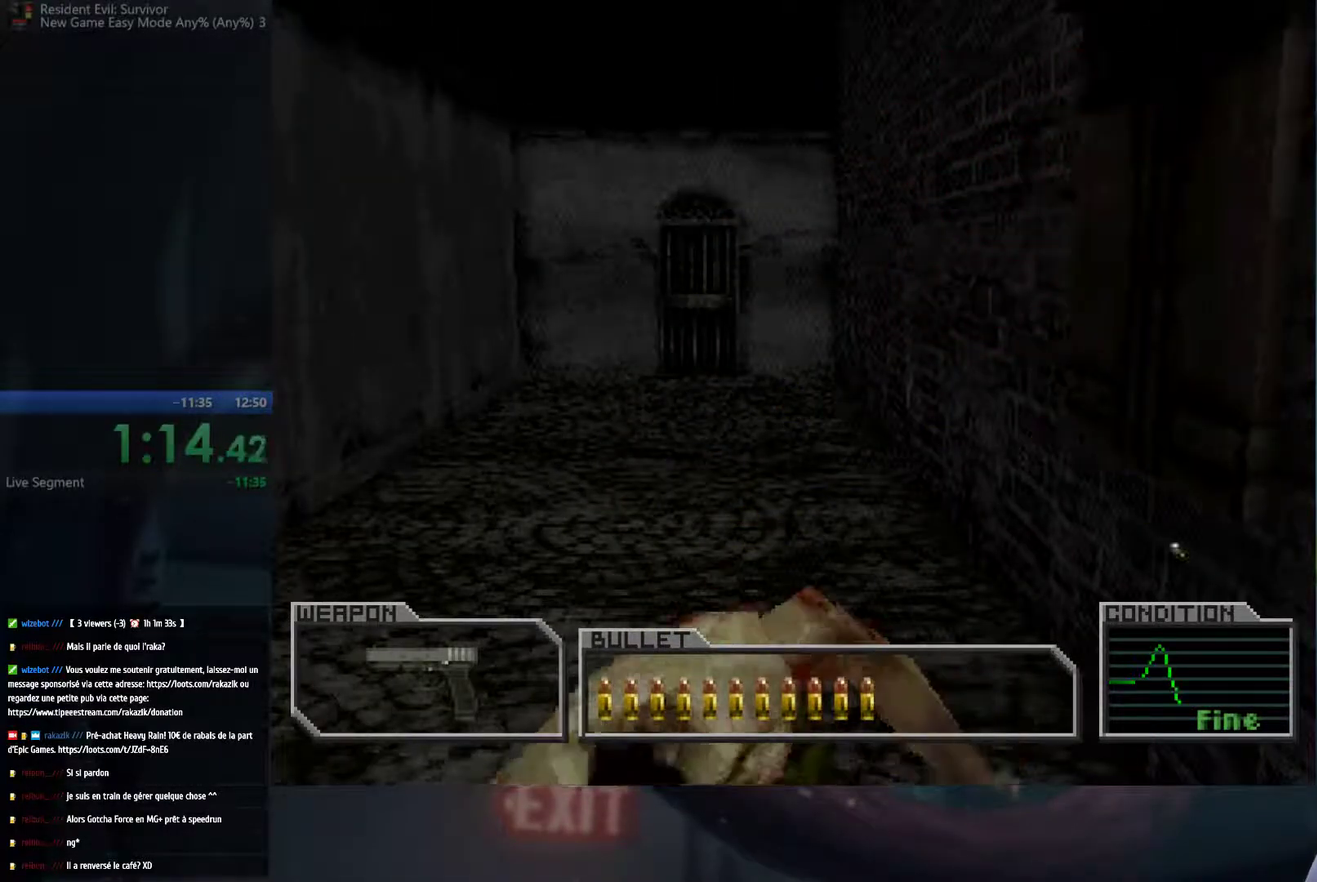
Gameplay with a controller (Xbox layout); each line is a JSON object with the inputs held at the frame after it. "events" lists button and stick changes between this image and that frame as [ms after this image, input, new state], when the widget could be followed in between. This overlay highlights the sticks when they move; stick clicks (L3 R3) are not distinguishable. Not read: L3 R3.
{"buttons": [], "left_stick": "up", "right_stick": "center", "events": [[17, "left_stick", "up"]]}
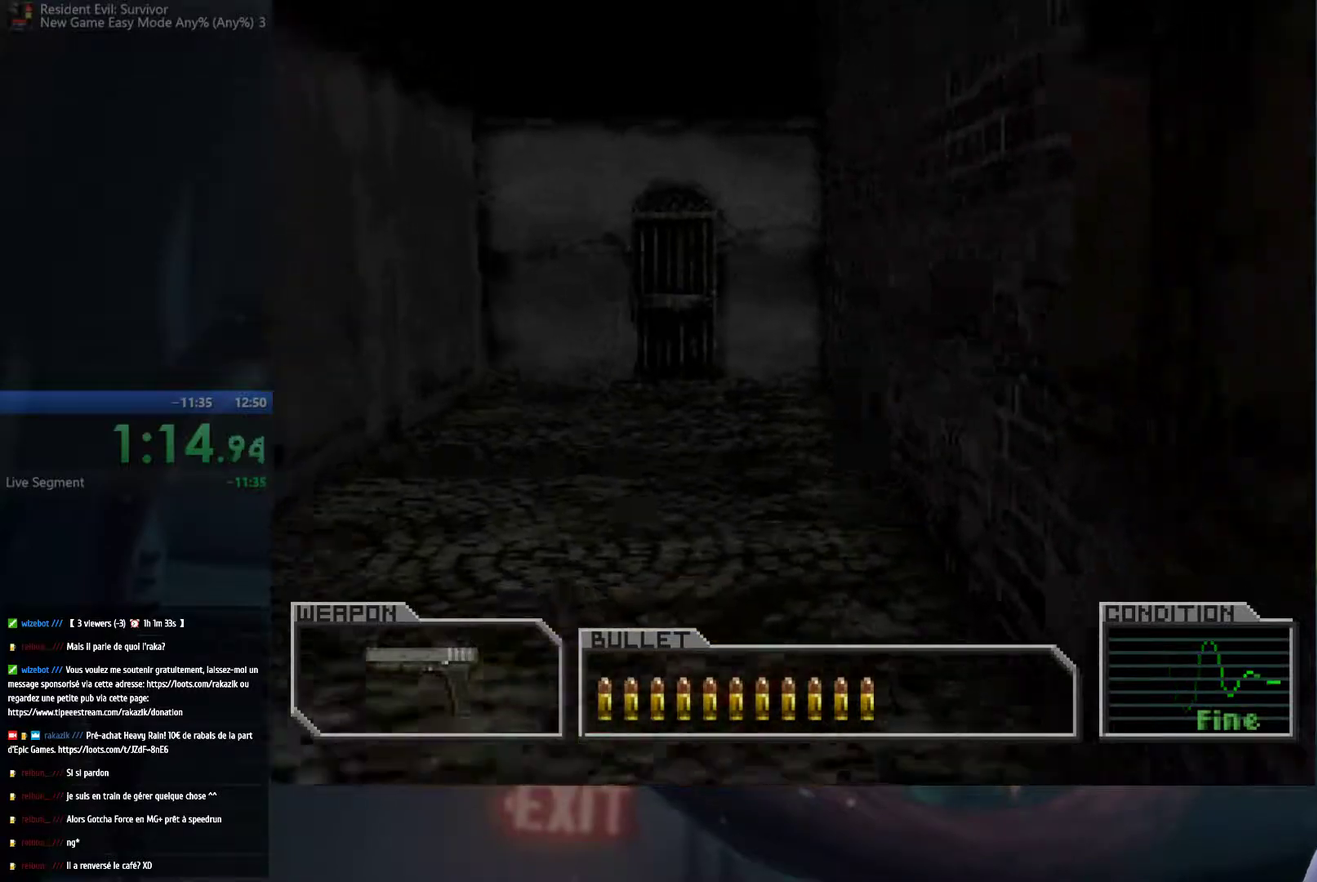
{"buttons": [], "left_stick": "left", "right_stick": "center", "events": [[233, "left_stick", "up-left"], [300, "left_stick", "left"]]}
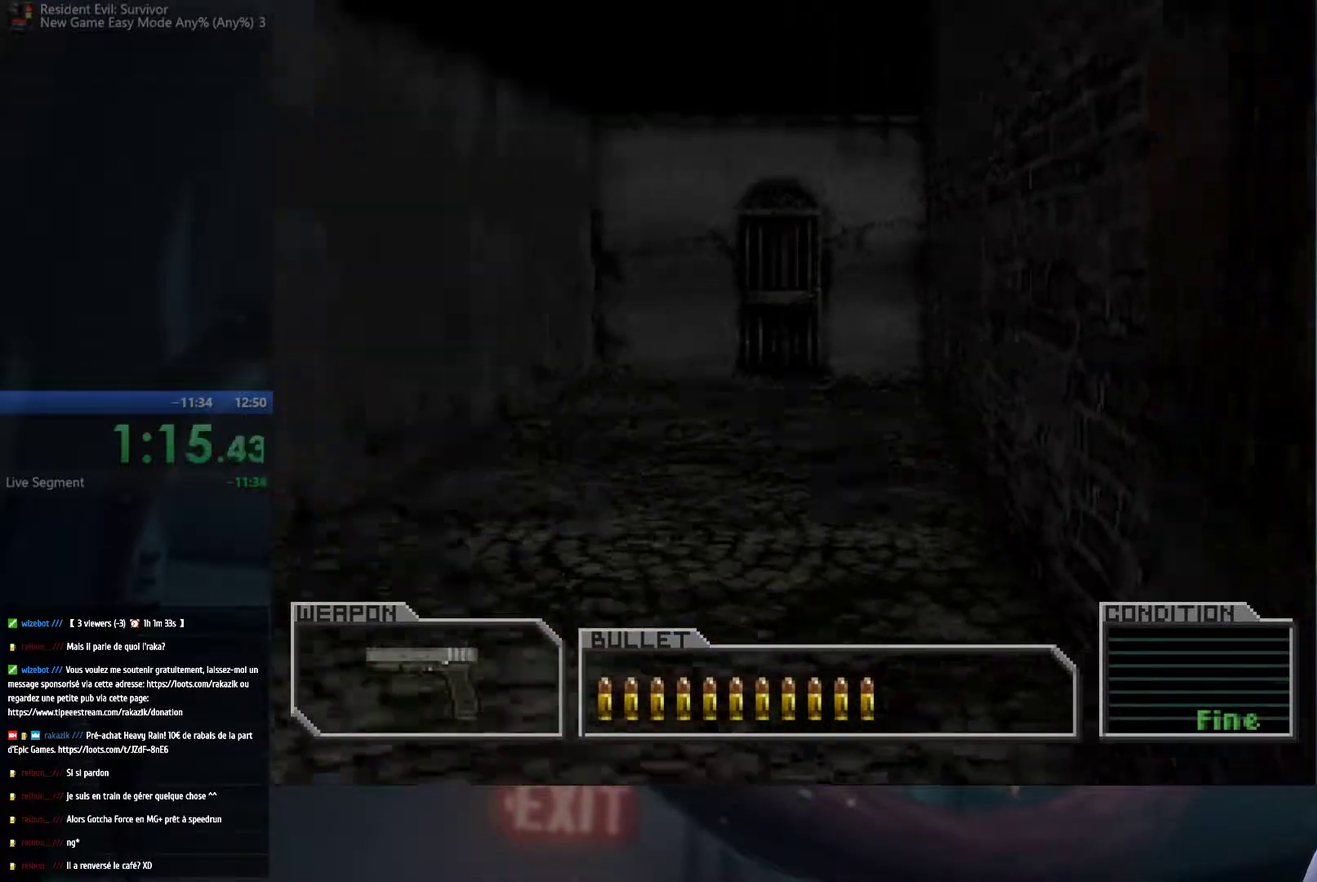
{"buttons": [], "left_stick": "up", "right_stick": "center", "events": [[33, "left_stick", "up-left"], [117, "left_stick", "up"]]}
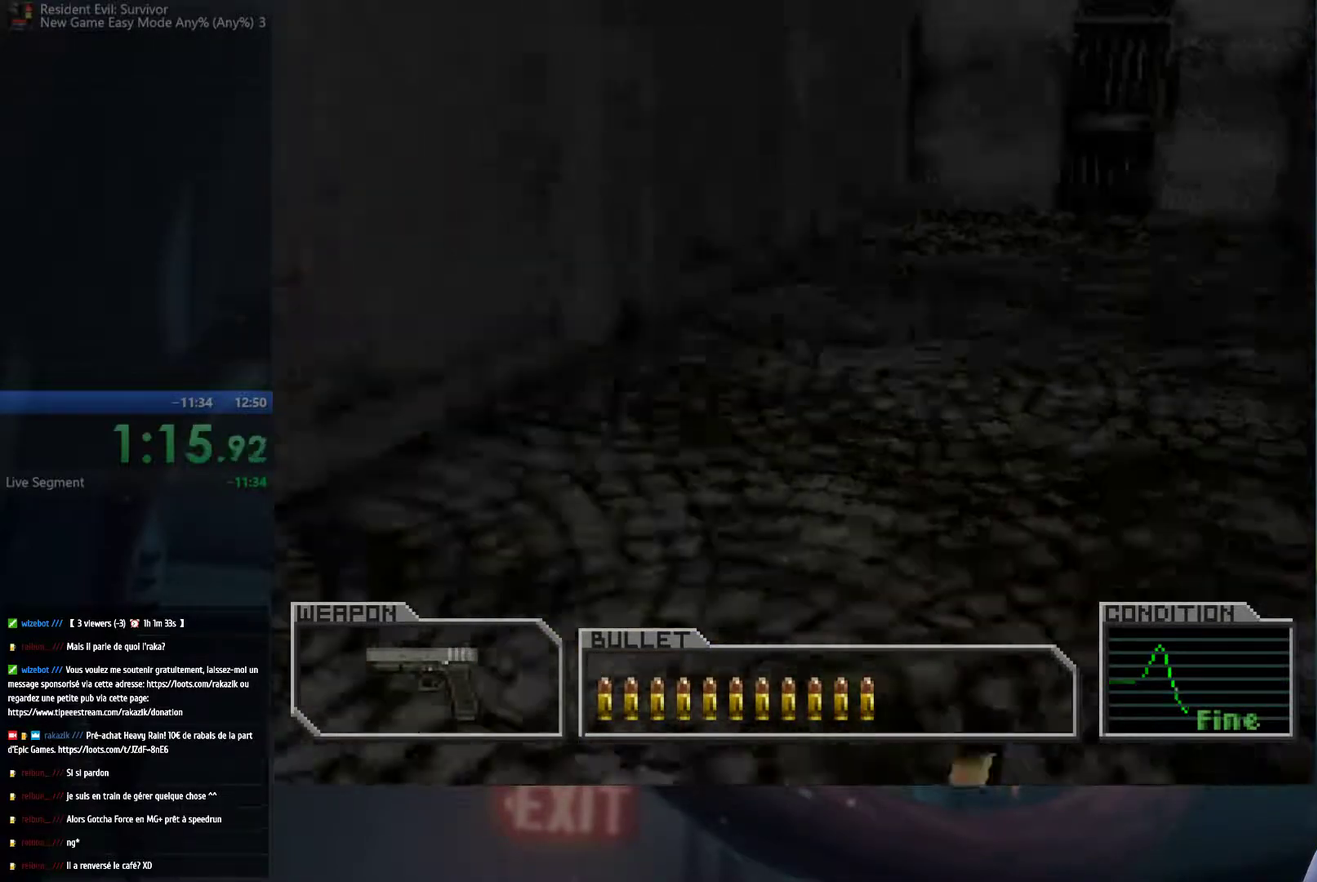
{"buttons": [], "left_stick": "center", "right_stick": "center", "events": [[483, "left_stick", "center"]]}
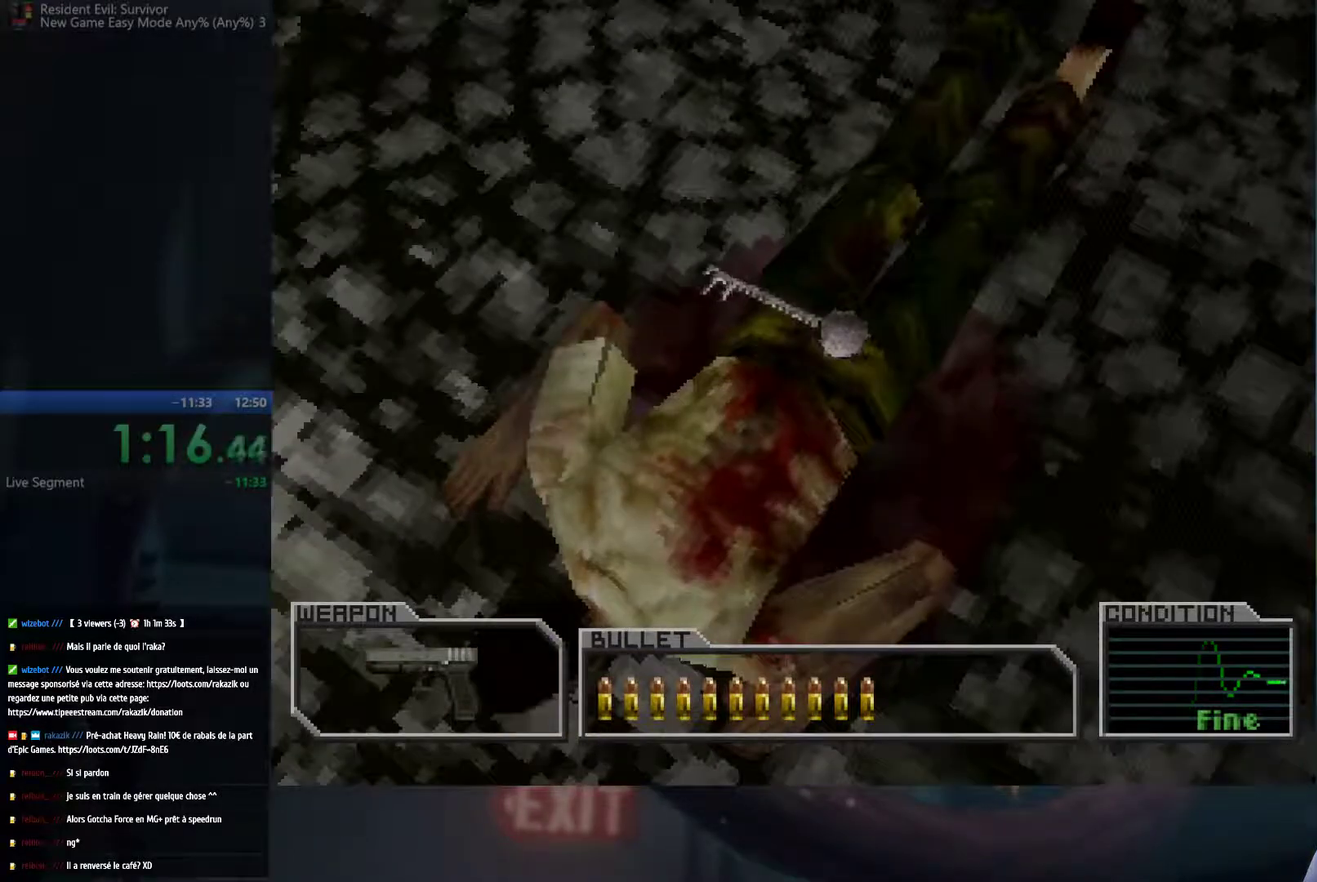
{"buttons": [], "left_stick": "center", "right_stick": "center", "events": []}
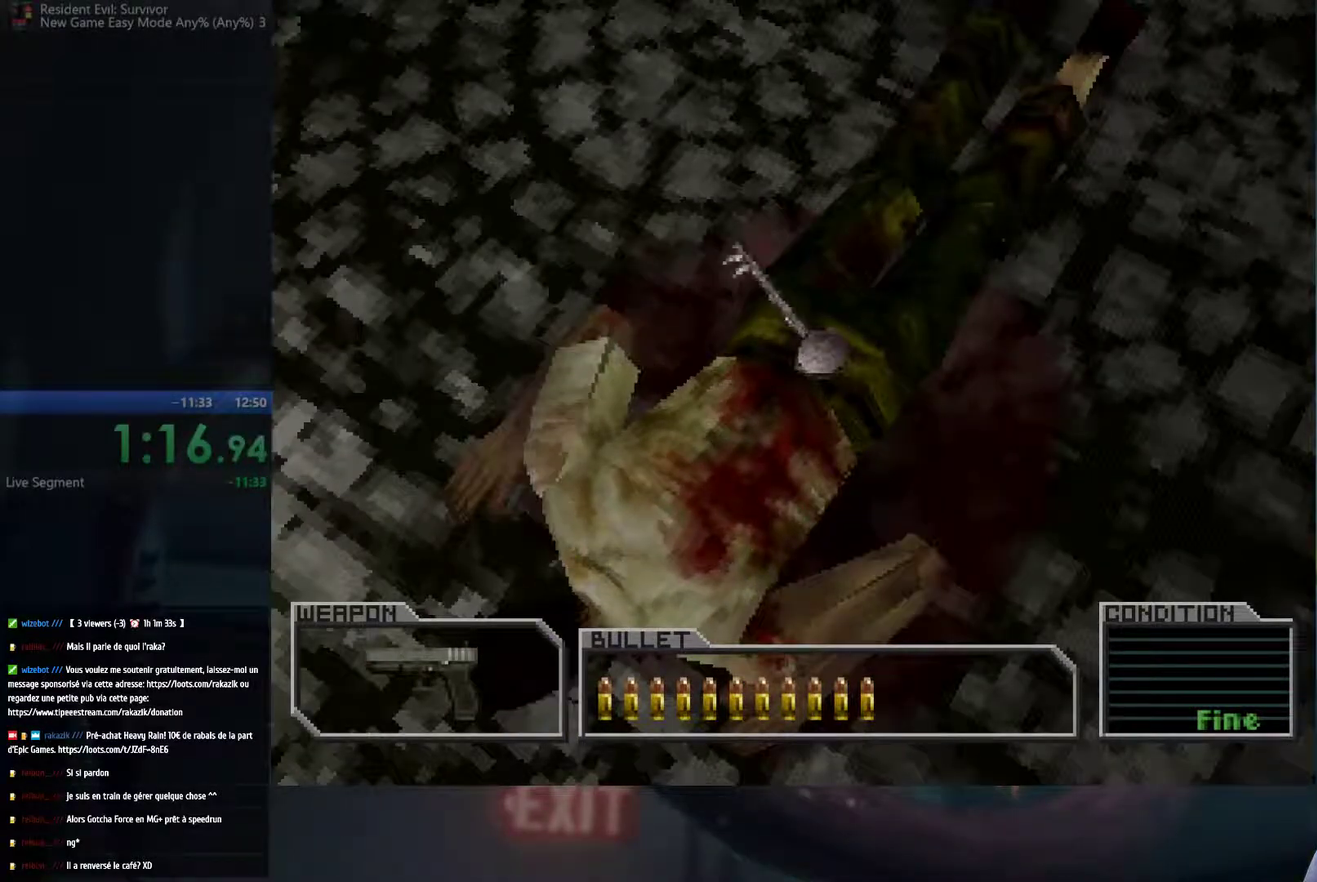
{"buttons": ["B"], "left_stick": "center", "right_stick": "center", "events": [[33, "B", "down"], [117, "B", "up"], [233, "B", "down"], [350, "B", "up"], [483, "B", "down"]]}
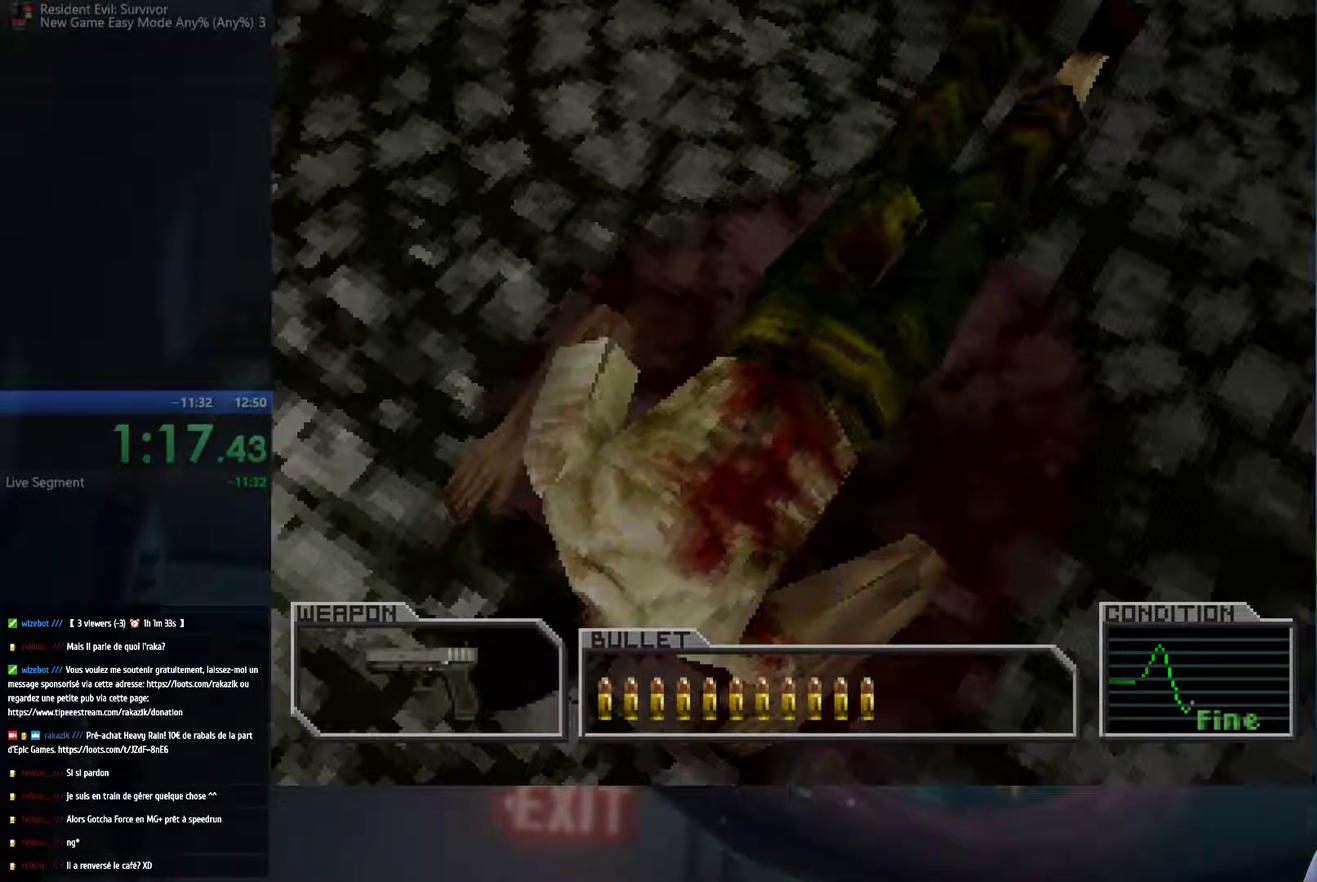
{"buttons": [], "left_stick": "left", "right_stick": "center", "events": [[117, "B", "up"], [117, "left_stick", "left"]]}
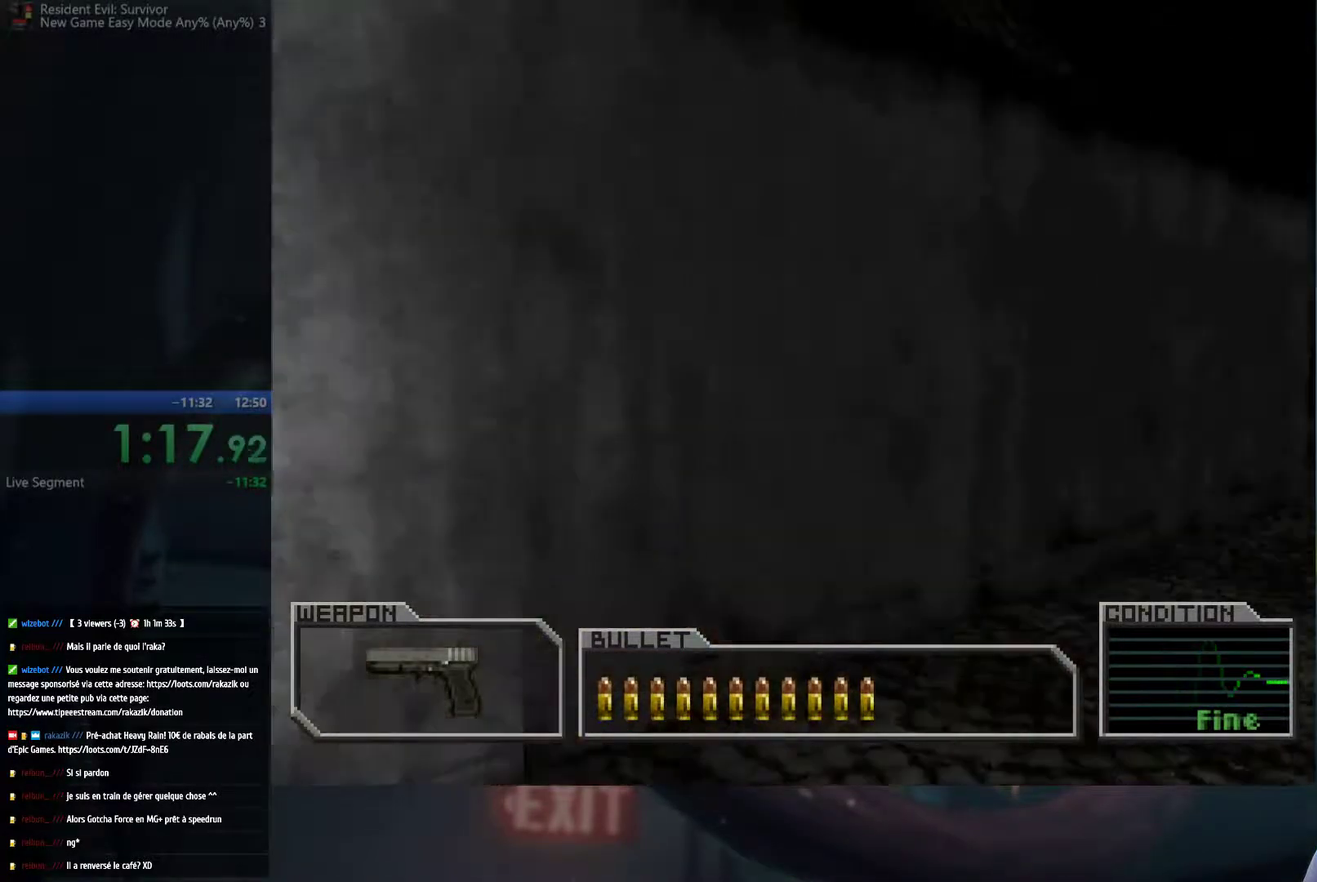
{"buttons": [], "left_stick": "left", "right_stick": "center", "events": []}
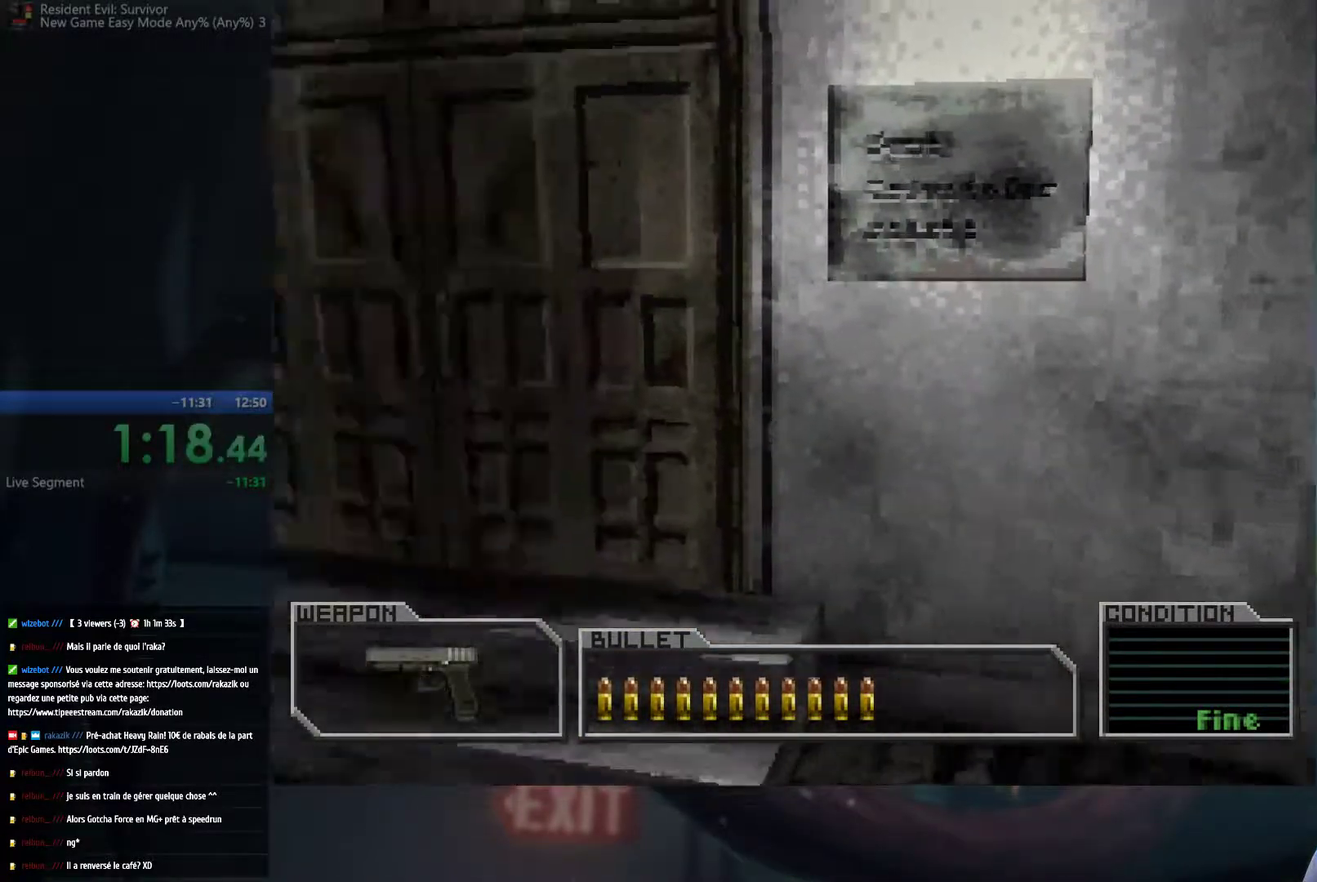
{"buttons": [], "left_stick": "up-left", "right_stick": "center", "events": [[317, "left_stick", "up-left"]]}
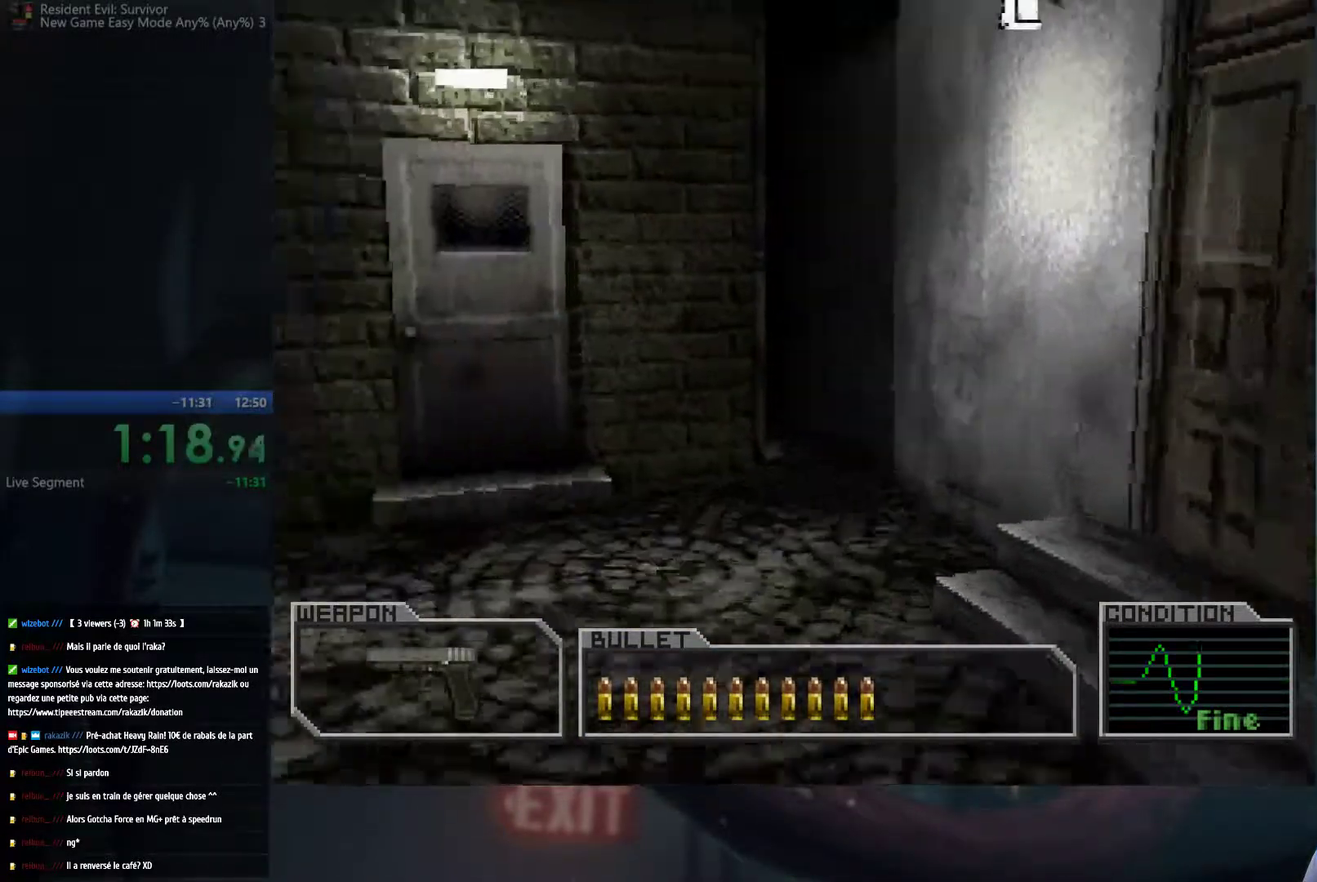
{"buttons": [], "left_stick": "up-left", "right_stick": "center", "events": [[83, "left_stick", "up"], [333, "left_stick", "up-left"]]}
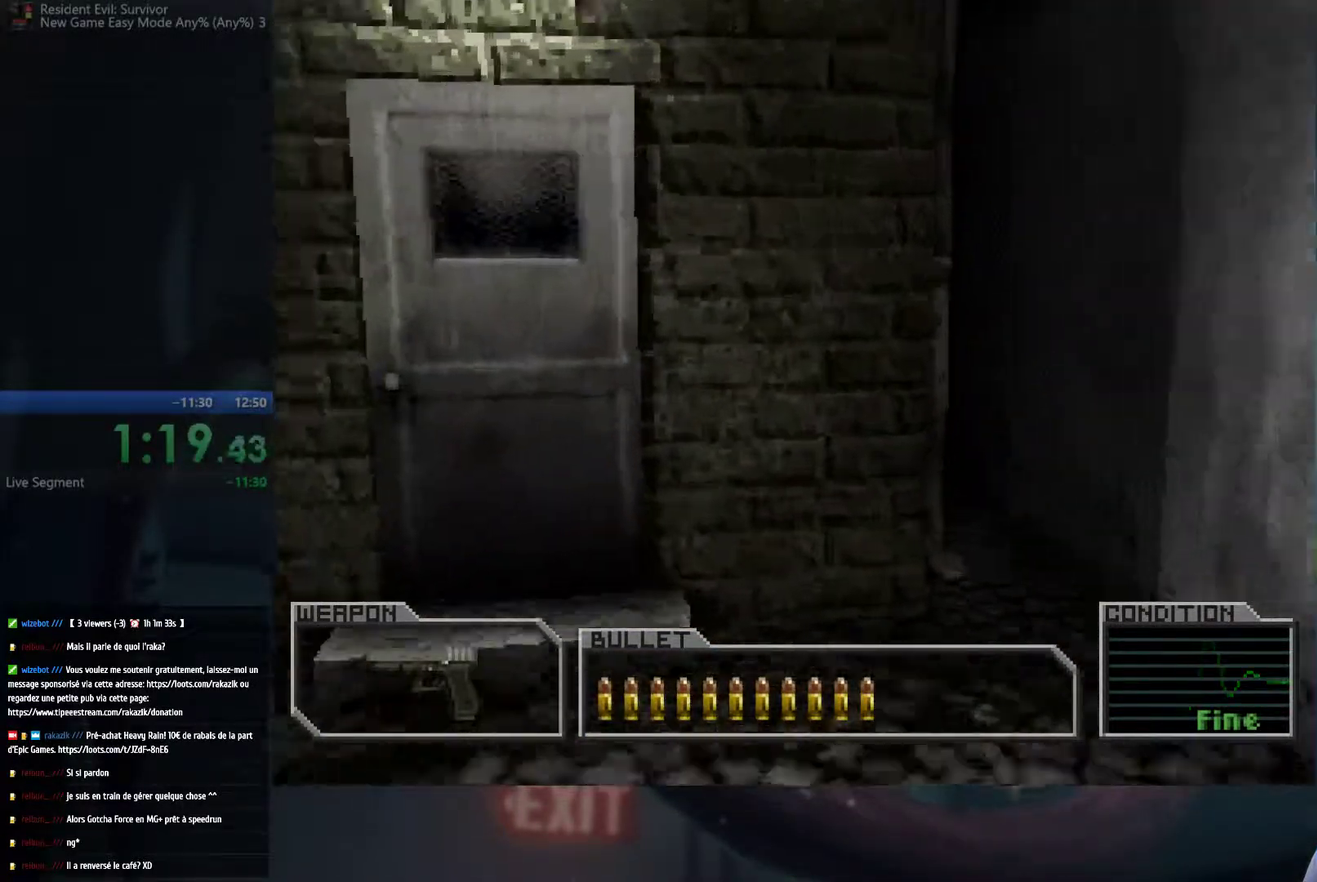
{"buttons": [], "left_stick": "up", "right_stick": "center", "events": [[200, "left_stick", "up"]]}
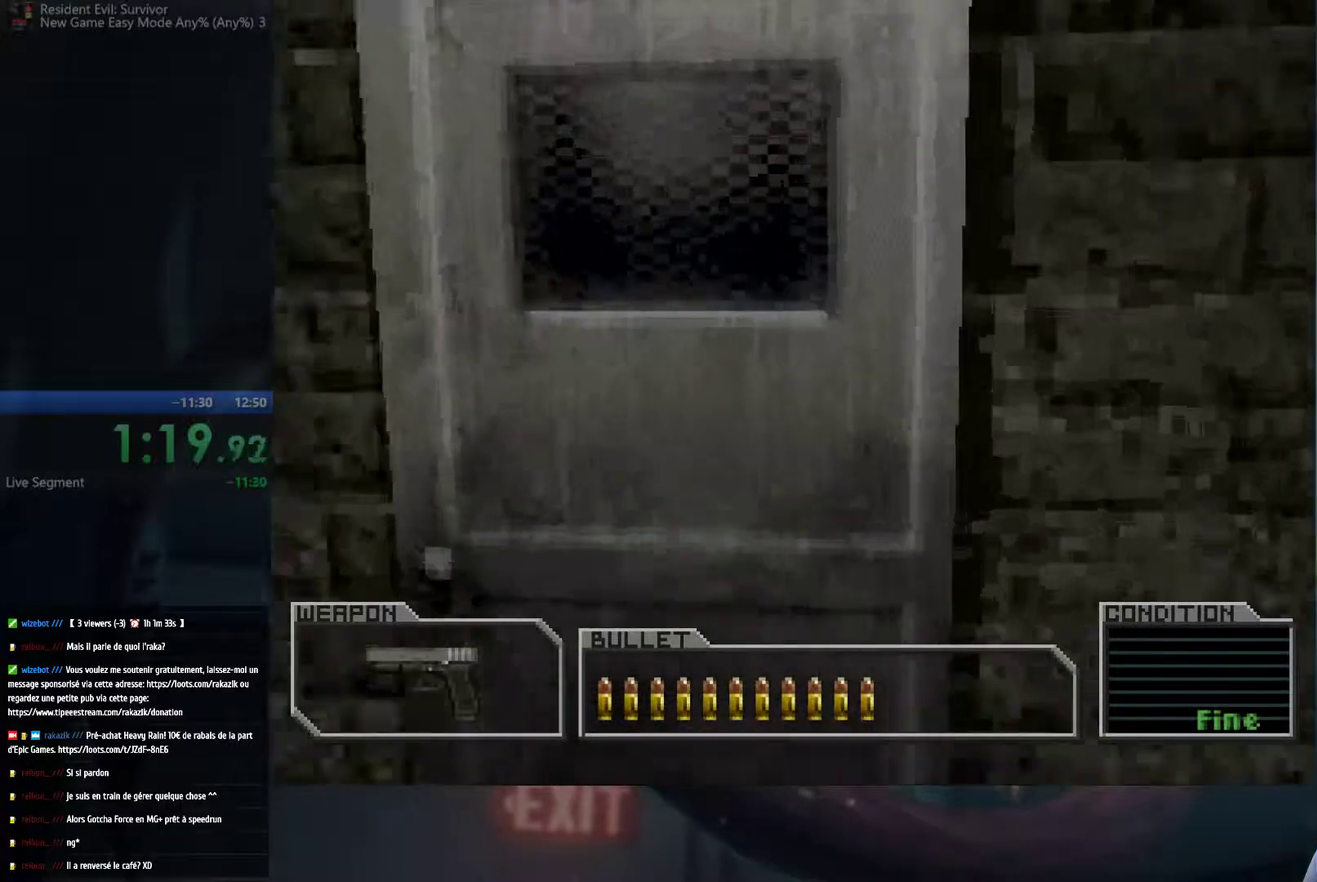
{"buttons": [], "left_stick": "up-left", "right_stick": "center", "events": [[367, "left_stick", "up-left"]]}
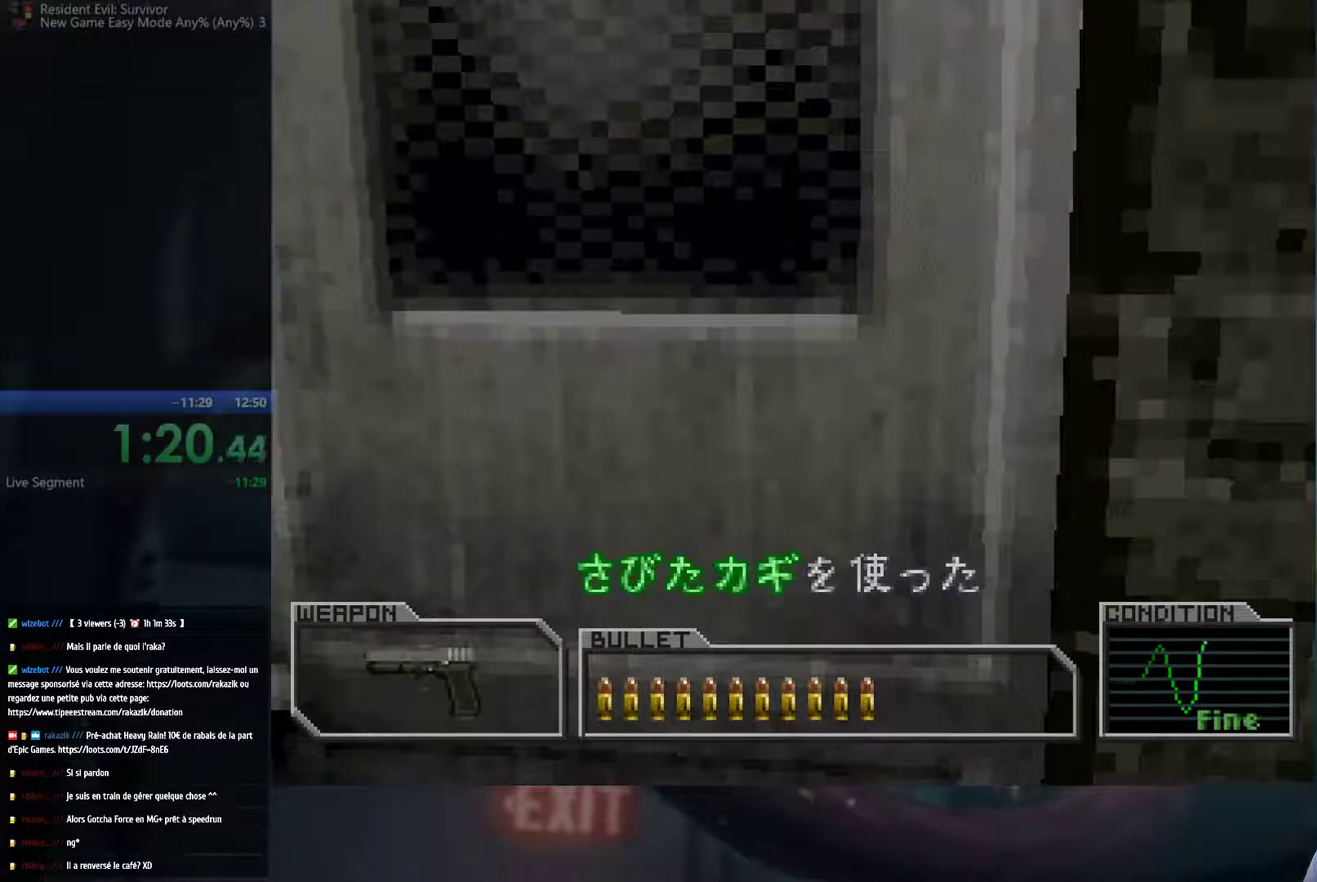
{"buttons": [], "left_stick": "center", "right_stick": "center", "events": [[117, "A", "down"], [117, "left_stick", "up"], [167, "left_stick", "center"], [317, "B", "down"], [400, "A", "up"], [450, "B", "up"]]}